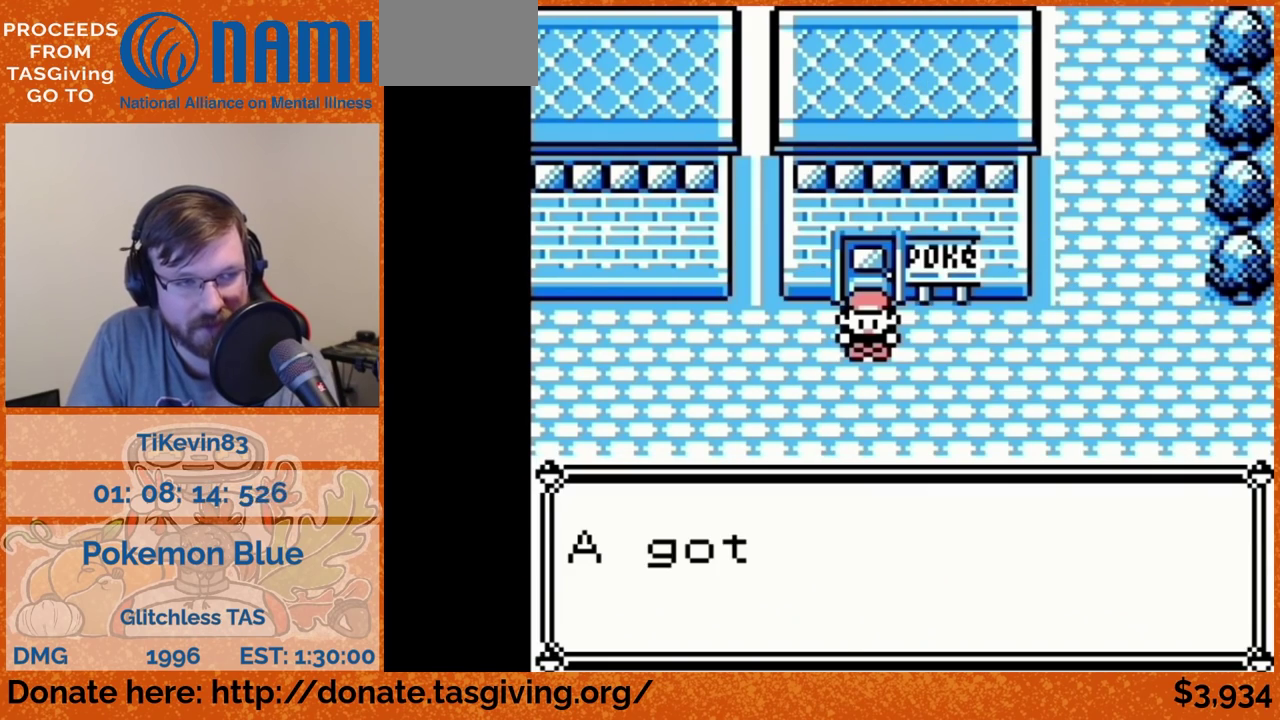
Gameplay with a controller (Nintendo layout); each line is a JSON object with the inputs held at the frame after it. "events" lists button and stick changes between this image and that frame as [ms after this image, input, new state], when the widget could be followed in between. Not read: L3 R3.
{"buttons": ["DPAD_LEFT"], "events": [[283, "B", "down"], [300, "B", "up"], [300, "DPAD_LEFT", "down"]]}
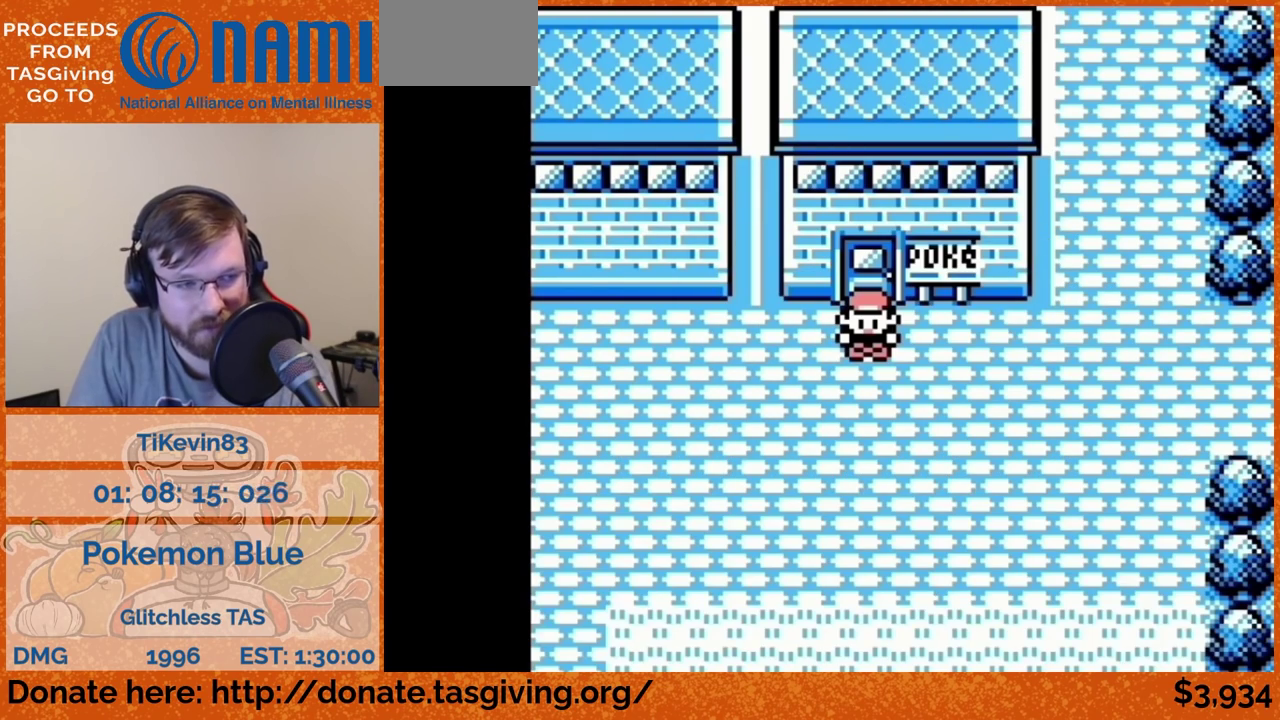
{"buttons": ["DPAD_LEFT"]}
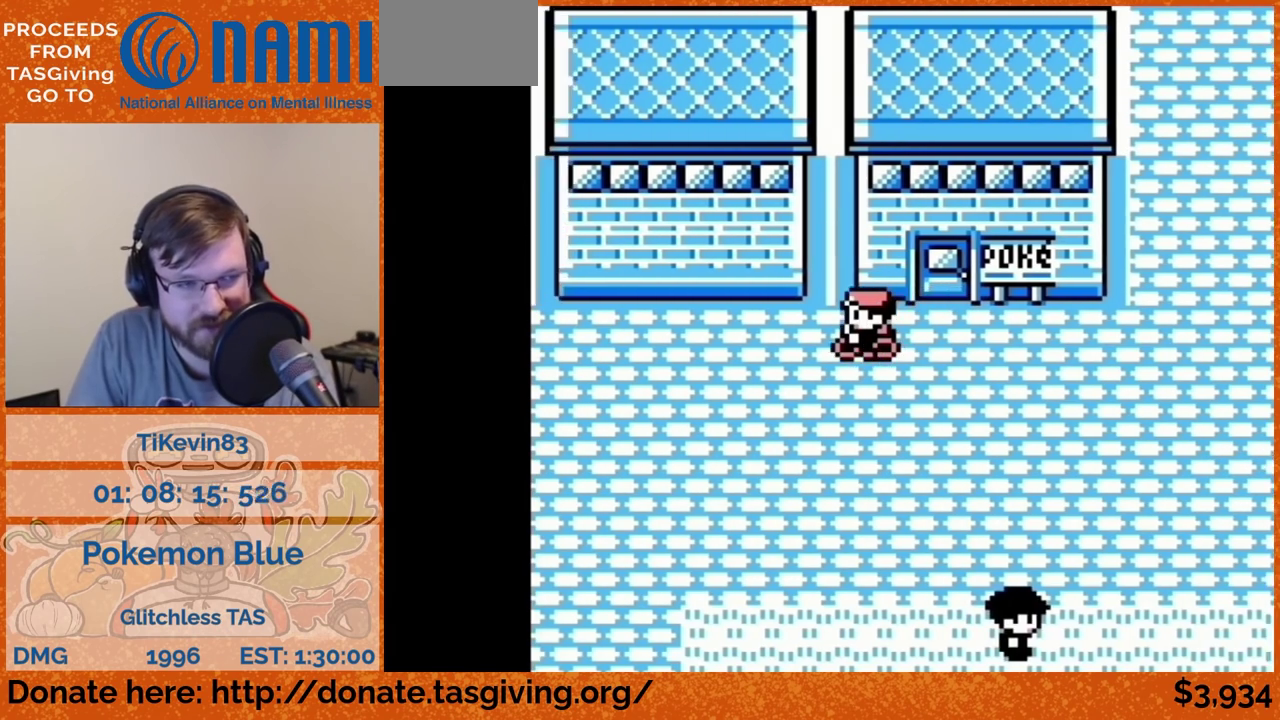
{"buttons": ["DPAD_DOWN"], "events": [[300, "DPAD_DOWN", "down"], [300, "DPAD_LEFT", "up"]]}
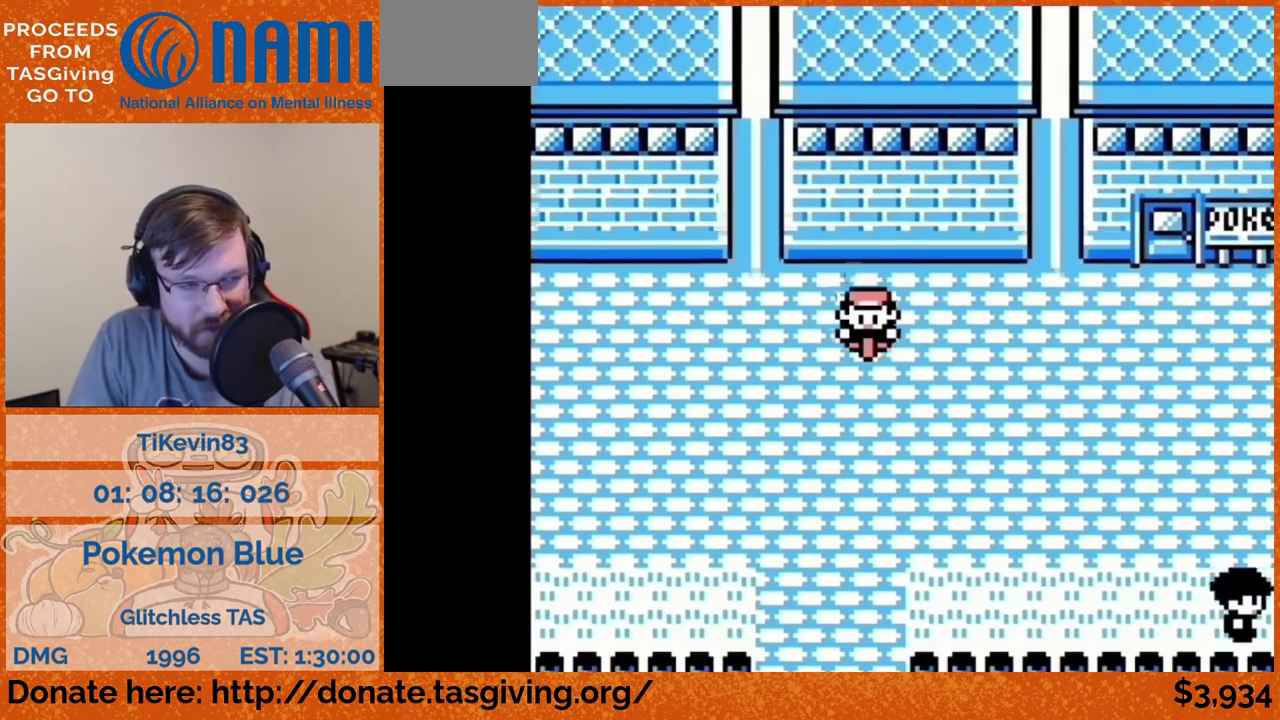
{"buttons": ["DPAD_DOWN"]}
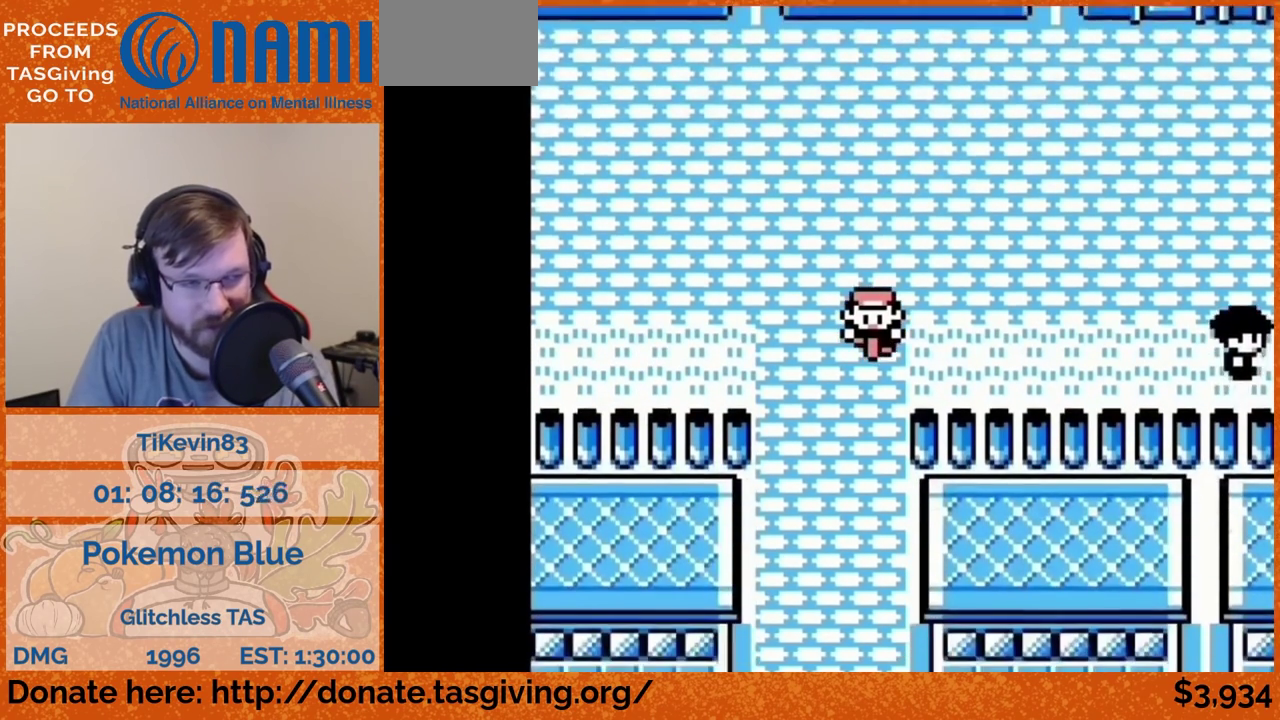
{"buttons": ["DPAD_DOWN"]}
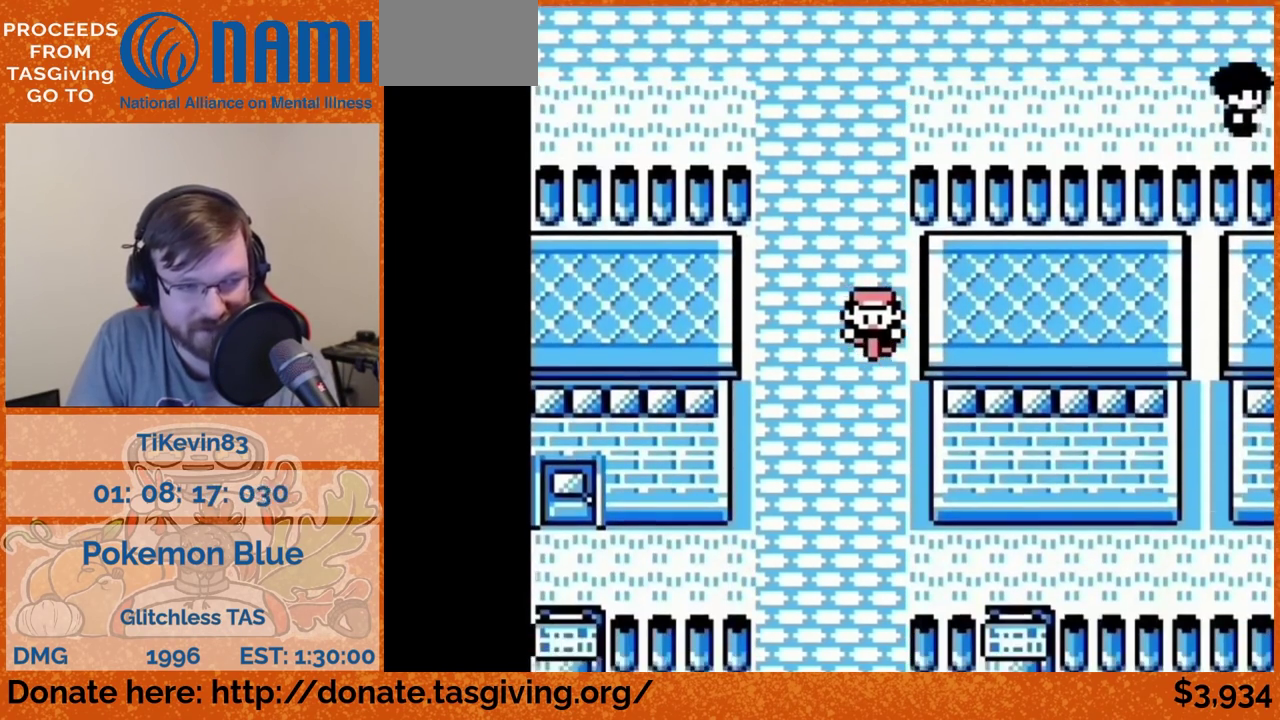
{"buttons": ["DPAD_DOWN"]}
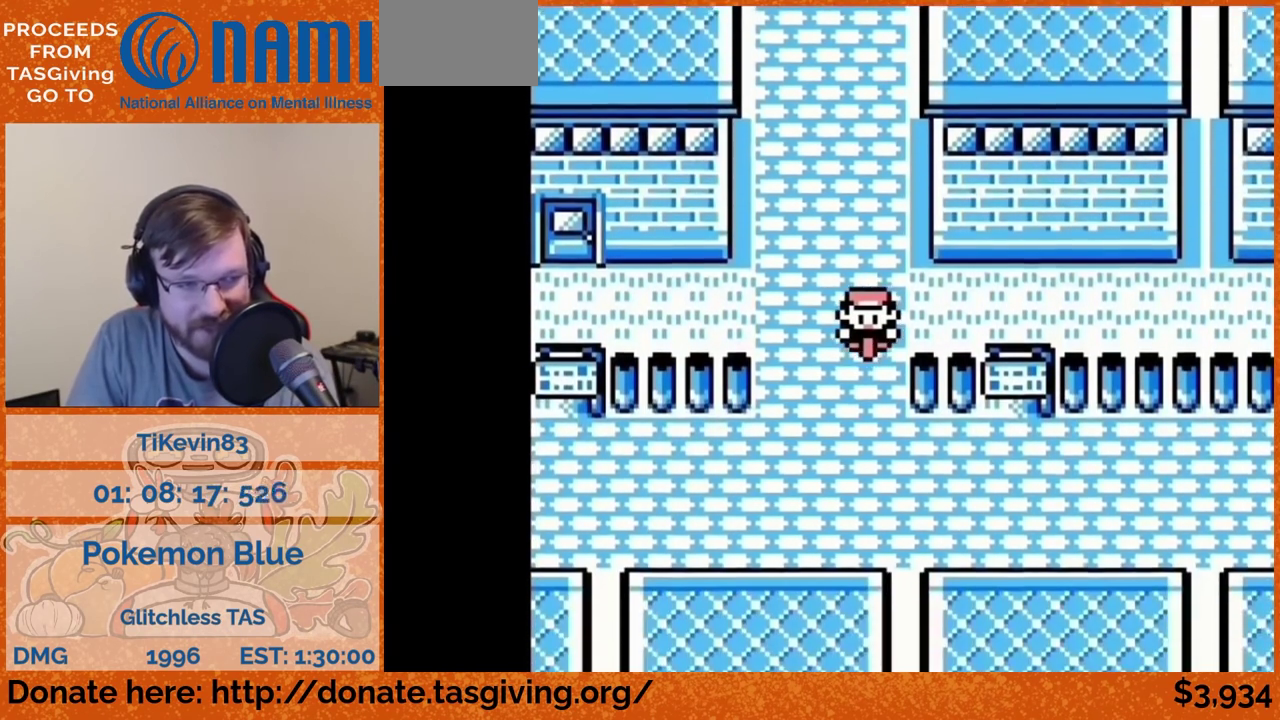
{"buttons": ["DPAD_LEFT"], "events": [[233, "DPAD_DOWN", "up"], [233, "DPAD_LEFT", "down"]]}
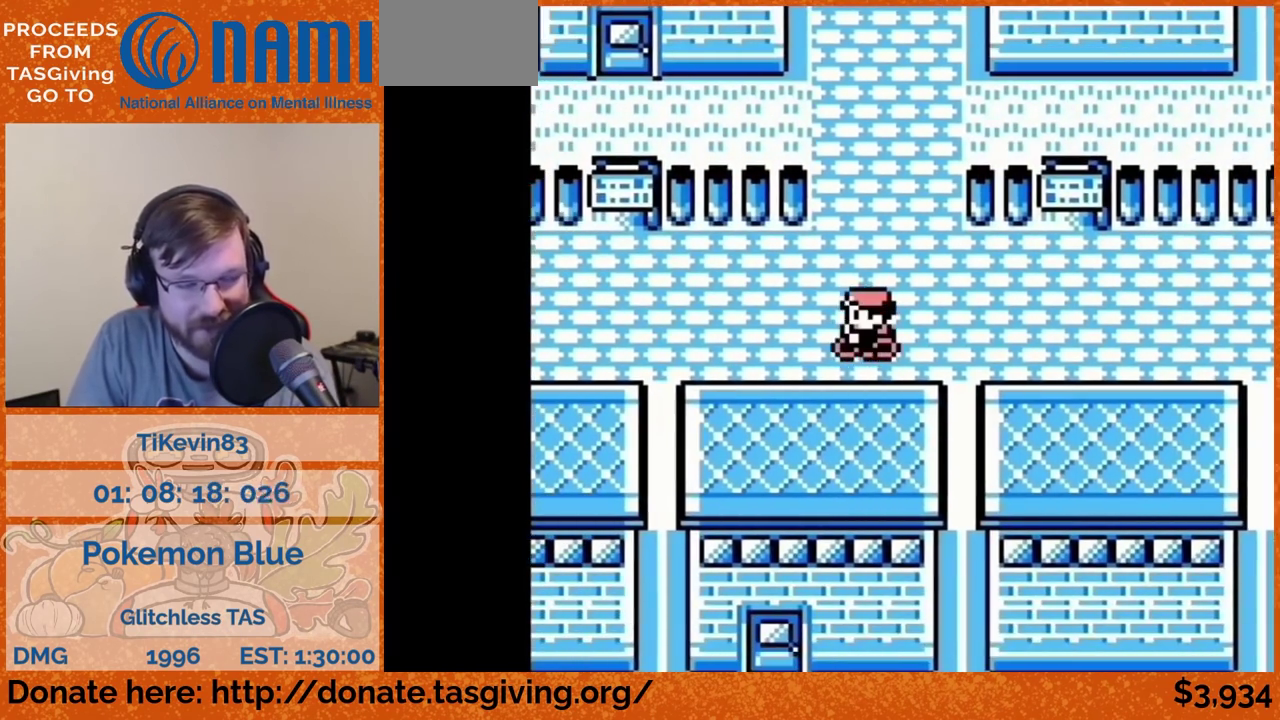
{"buttons": ["DPAD_LEFT"]}
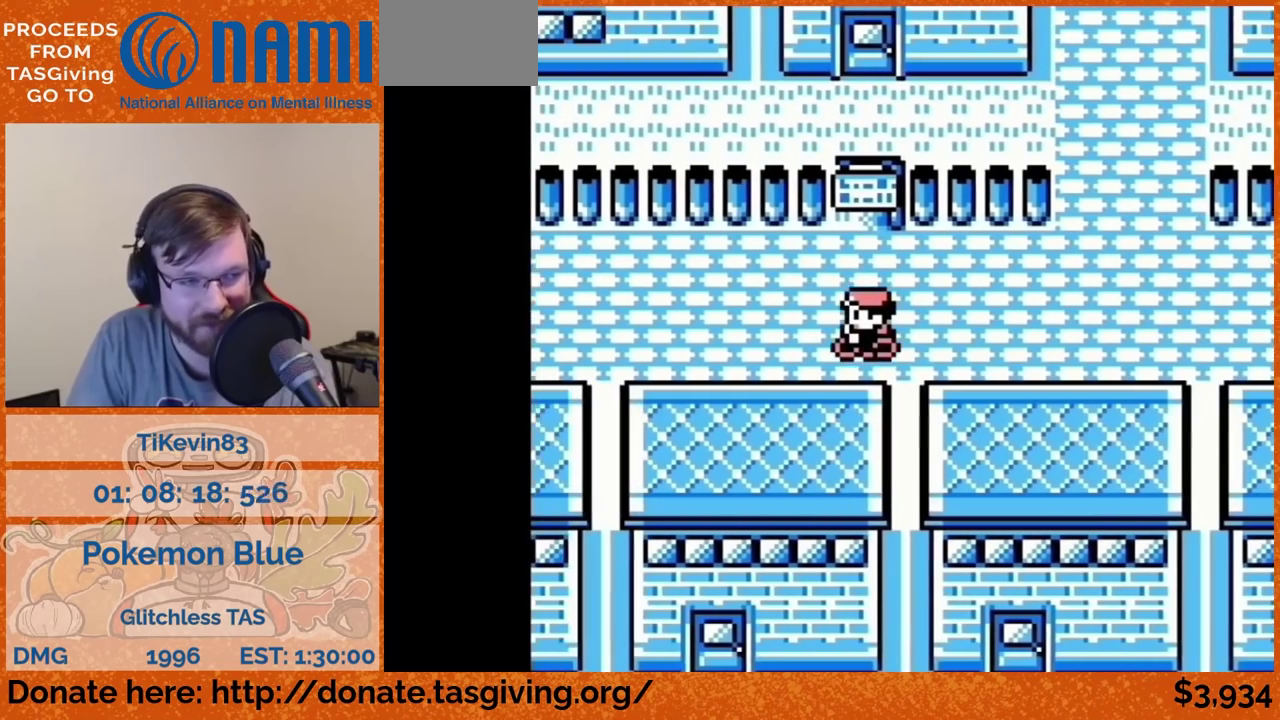
{"buttons": ["DPAD_LEFT"]}
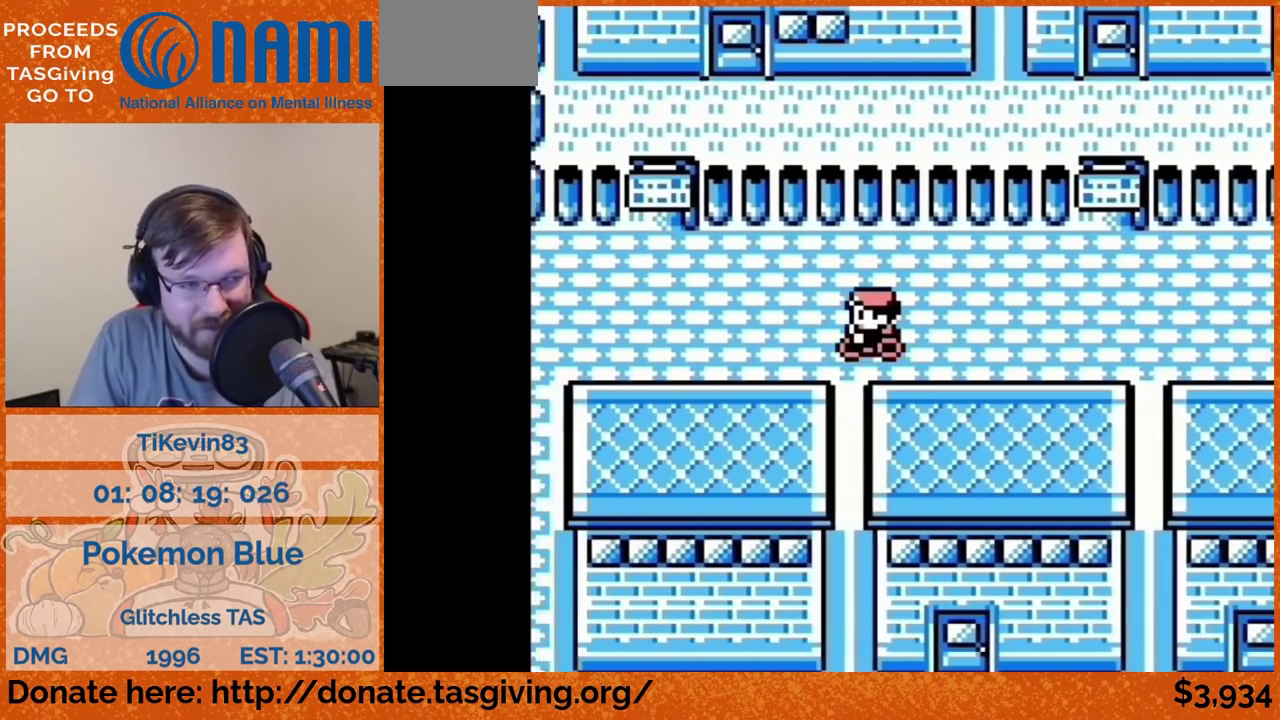
{"buttons": ["DPAD_LEFT"]}
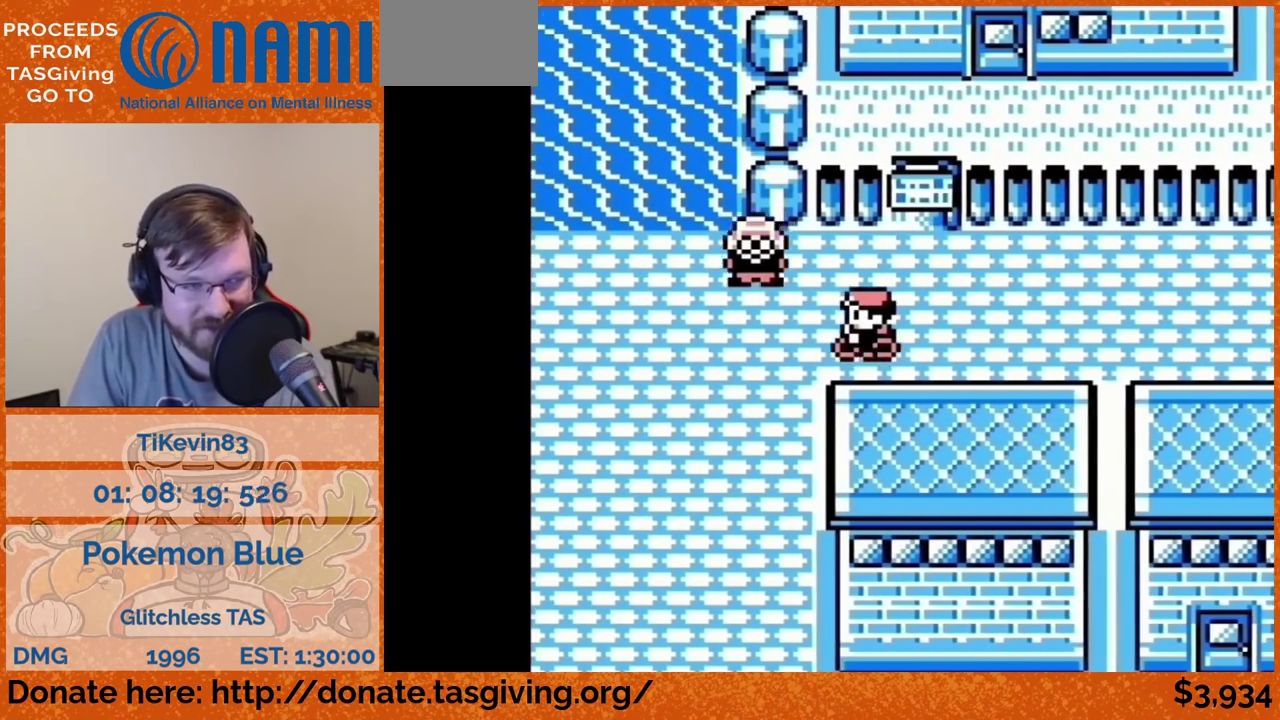
{"buttons": ["DPAD_DOWN"], "events": [[50, "DPAD_DOWN", "down"], [50, "DPAD_LEFT", "up"]]}
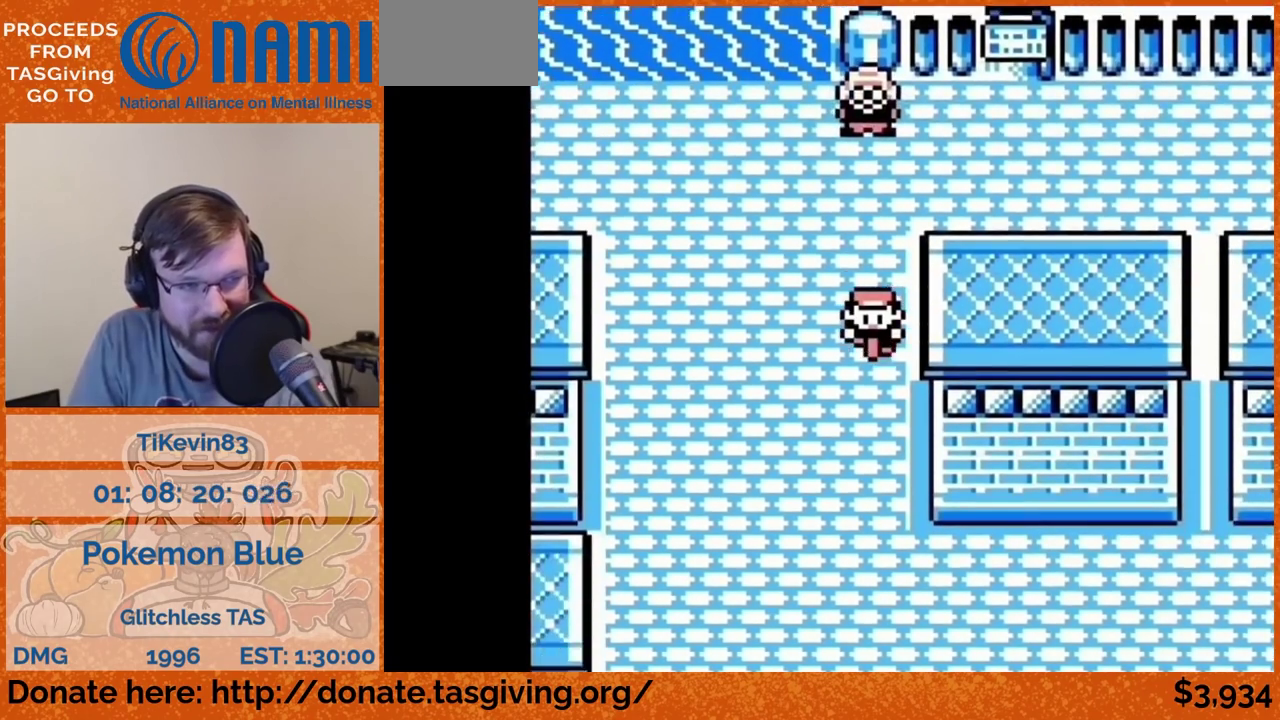
{"buttons": ["DPAD_DOWN"]}
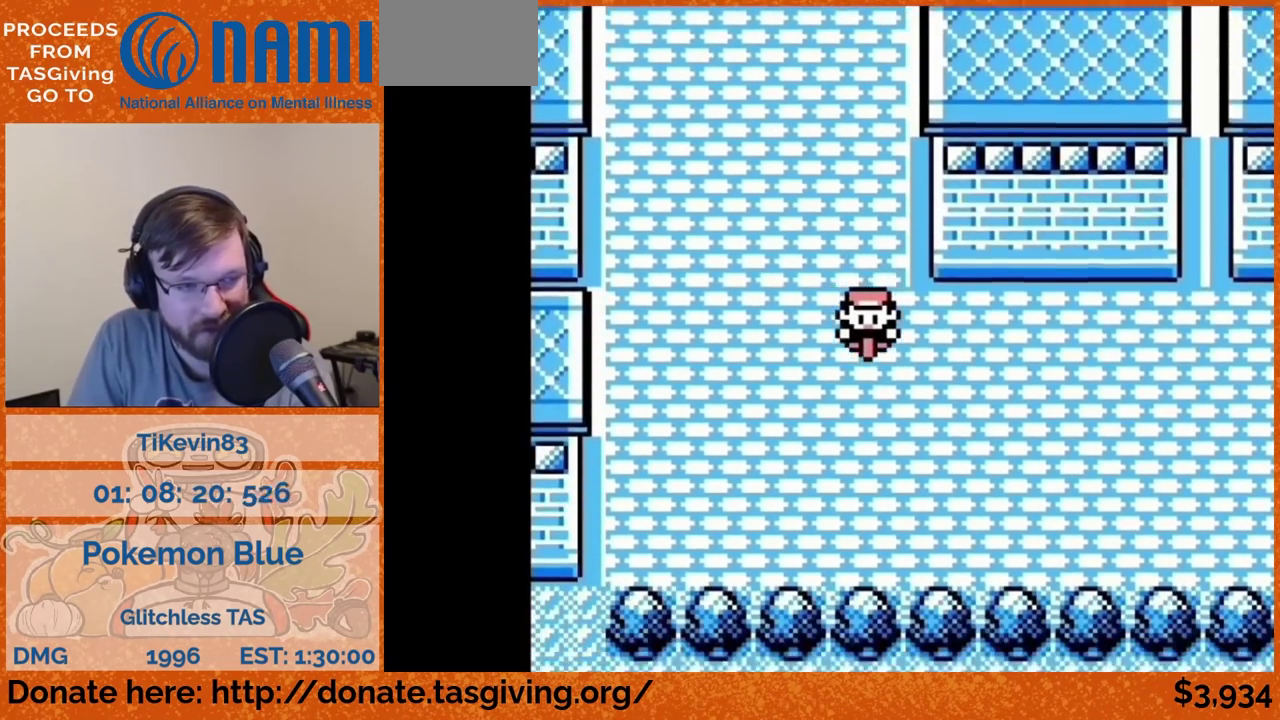
{"buttons": ["DPAD_RIGHT"], "events": [[150, "DPAD_DOWN", "up"], [150, "DPAD_RIGHT", "down"]]}
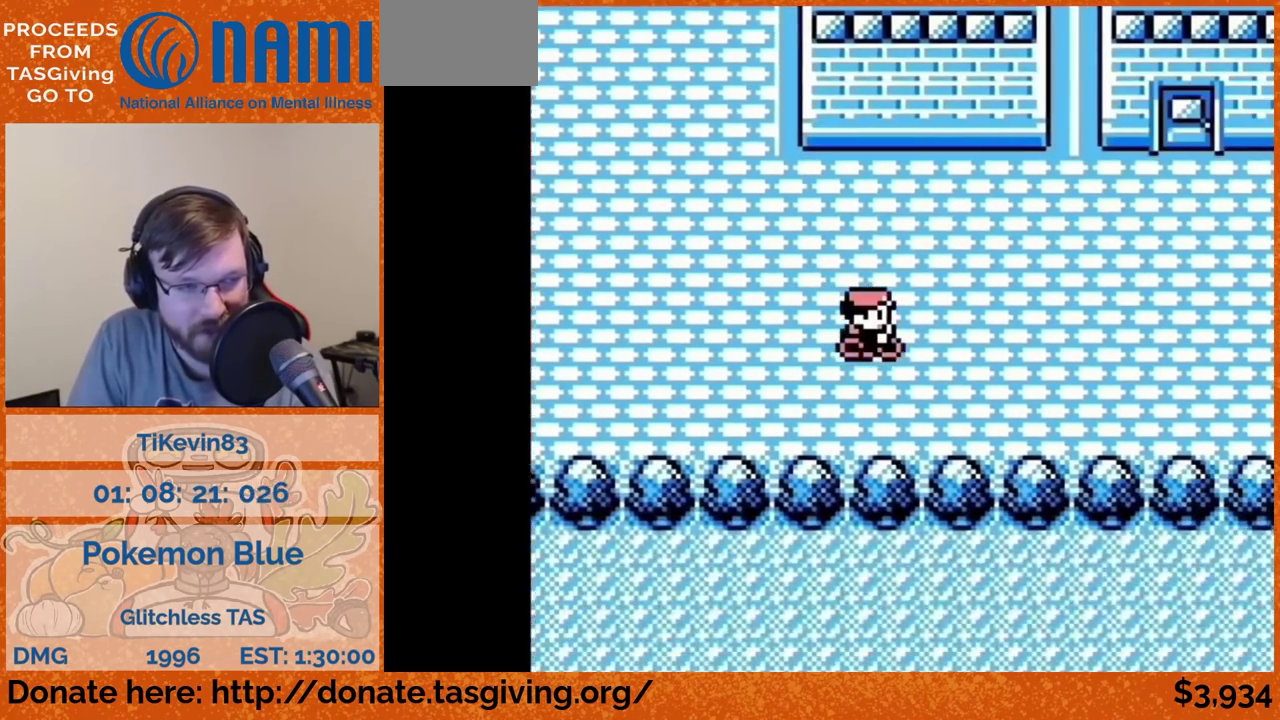
{"buttons": ["DPAD_RIGHT"]}
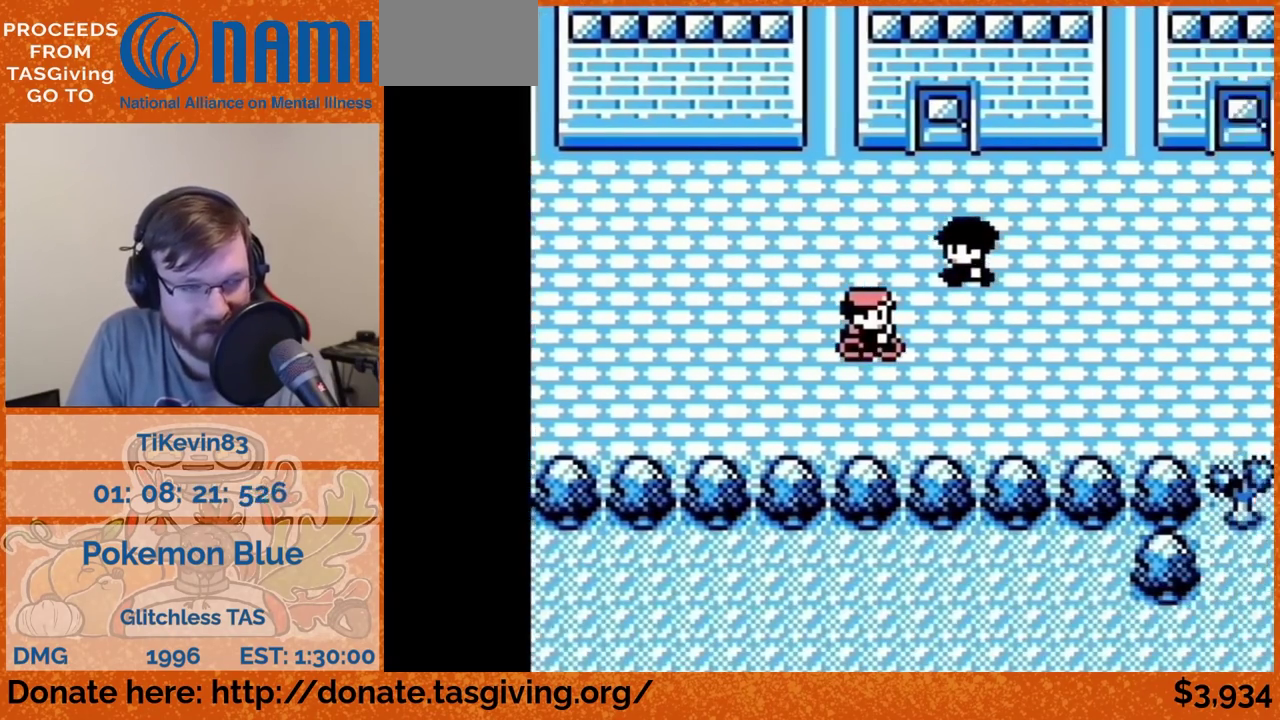
{"buttons": ["DPAD_RIGHT"]}
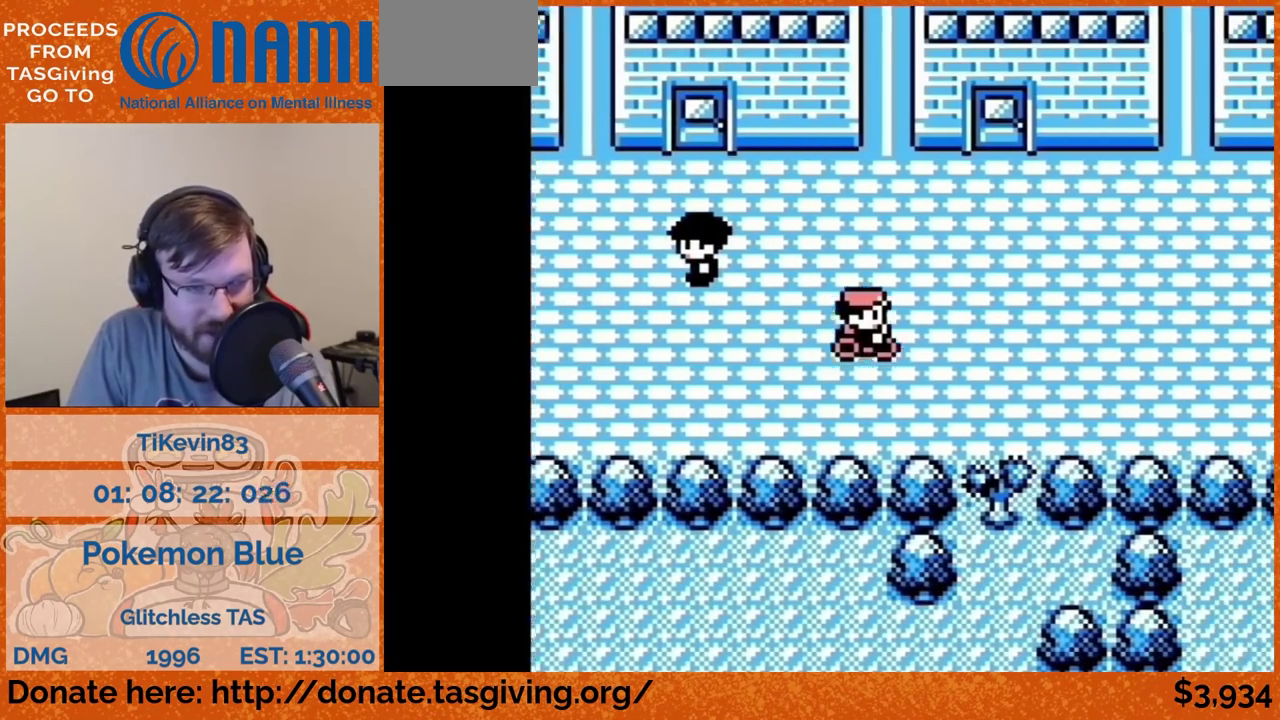
{"buttons": [], "events": [[200, "DPAD_DOWN", "down"], [200, "DPAD_RIGHT", "up"], [283, "DPAD_DOWN", "up"], [383, "START", "down"], [400, "START", "up"]]}
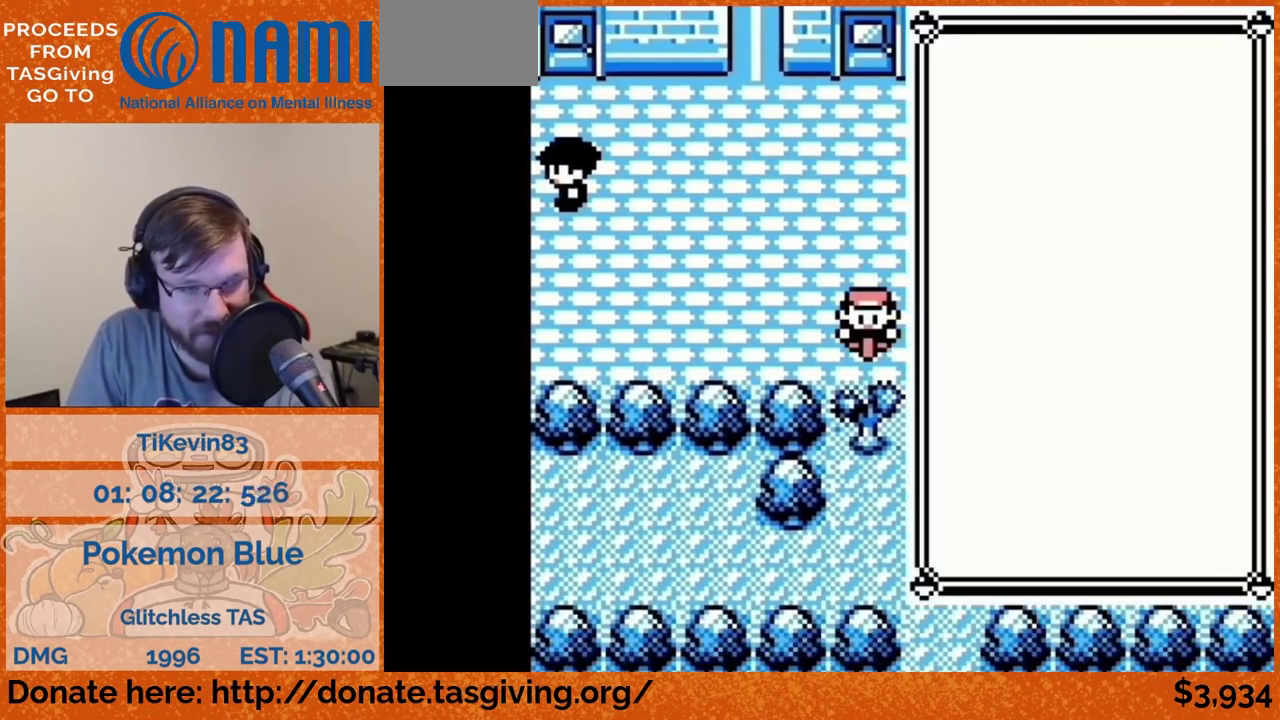
{"buttons": [], "events": [[283, "DPAD_UP", "down"], [300, "DPAD_UP", "up"]]}
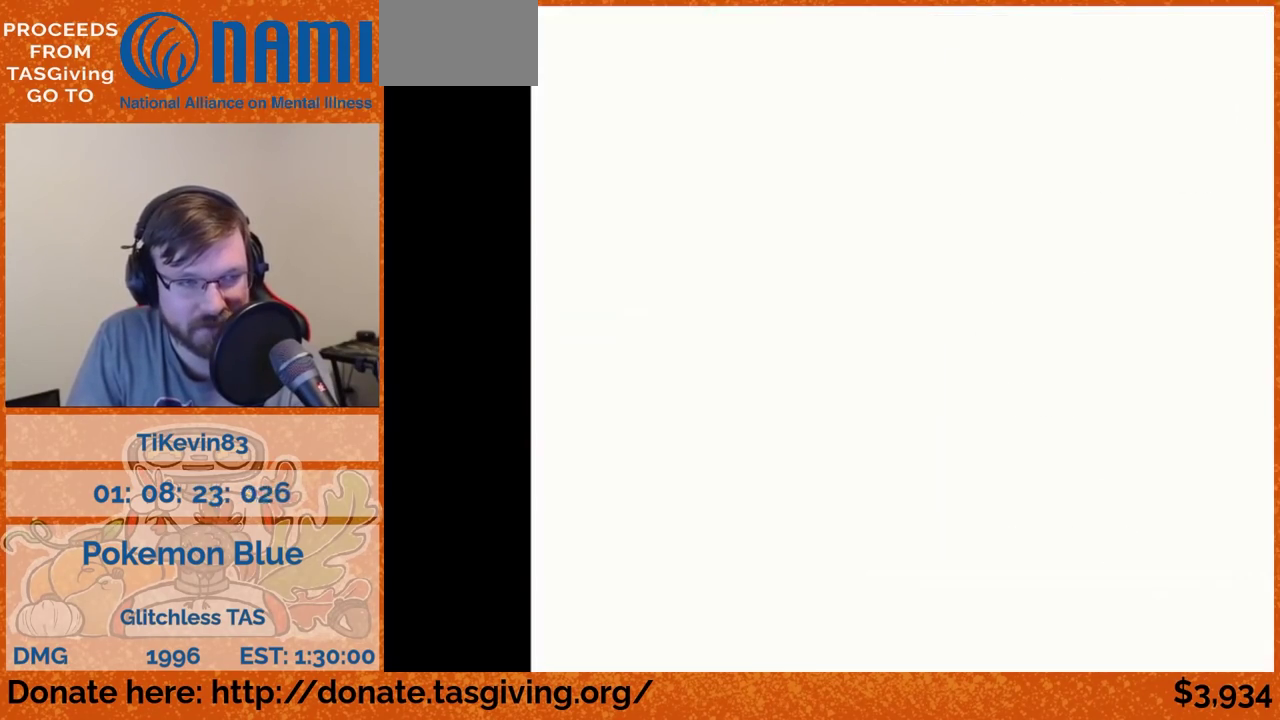
{"buttons": [], "events": [[250, "DPAD_DOWN", "down"], [267, "DPAD_DOWN", "up"]]}
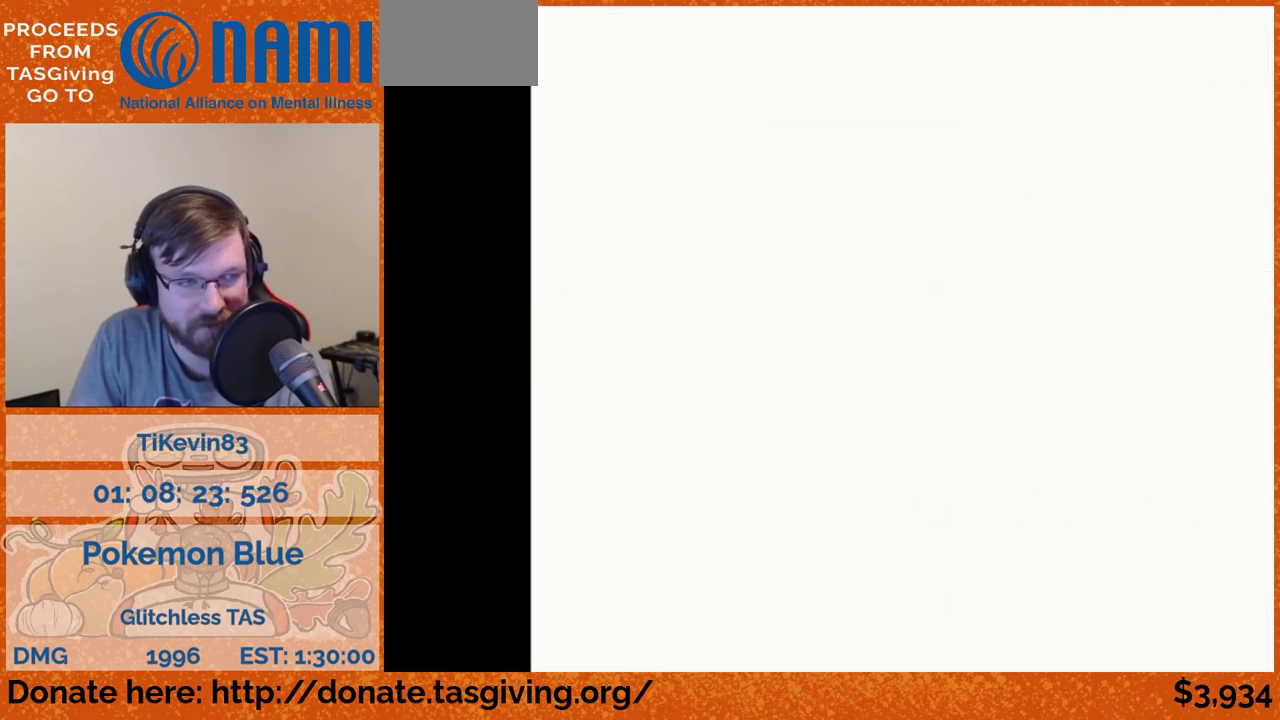
{"buttons": []}
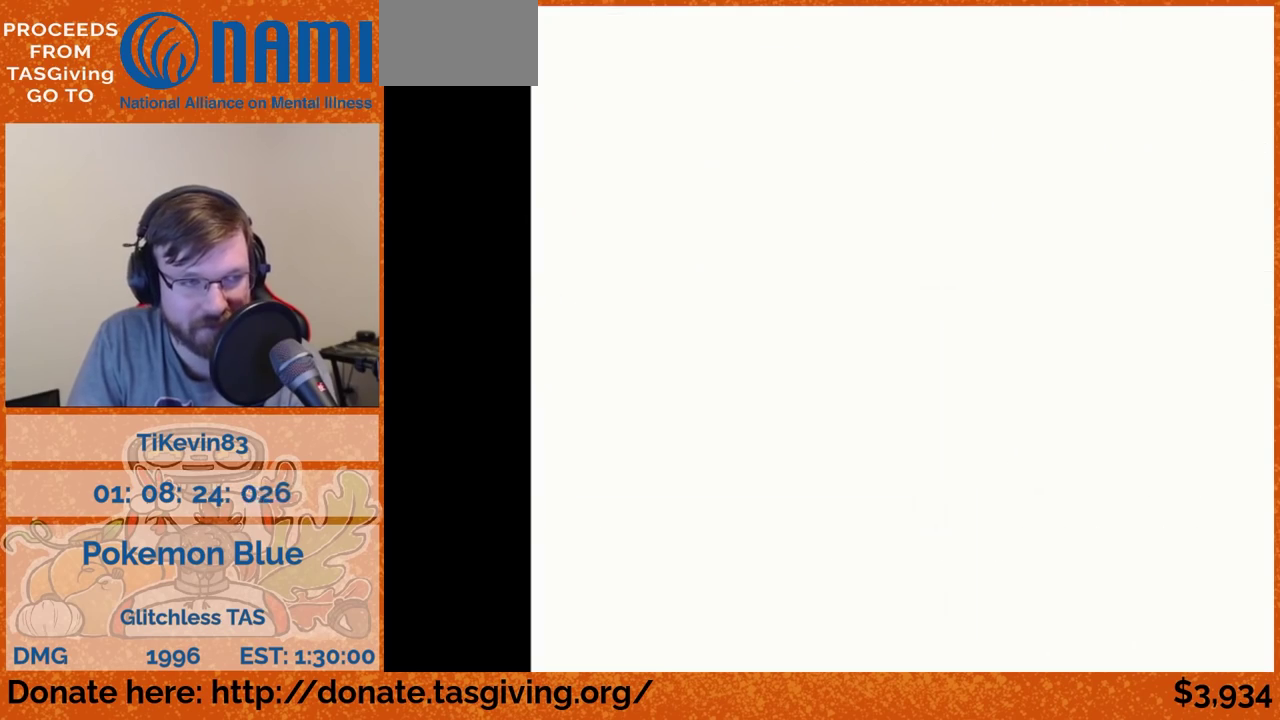
{"buttons": ["DPAD_DOWN"], "events": [[200, "B", "down"], [217, "B", "up"], [217, "DPAD_DOWN", "down"]]}
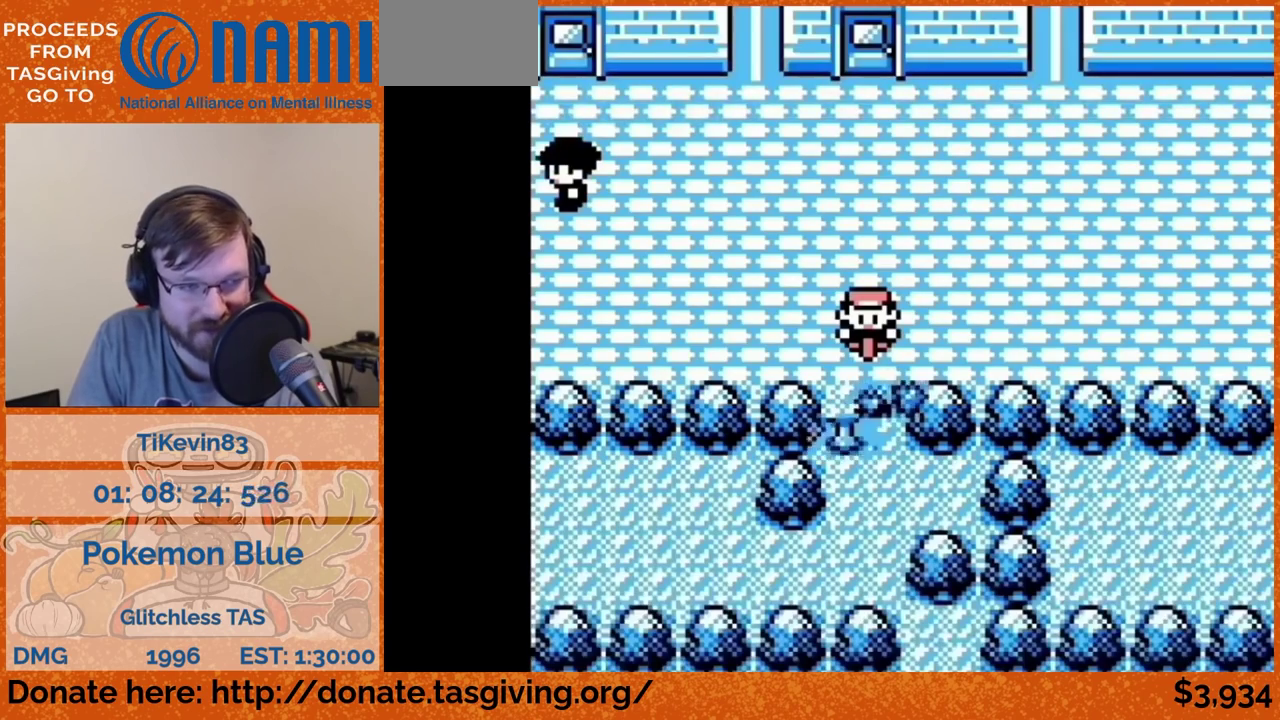
{"buttons": ["DPAD_DOWN"]}
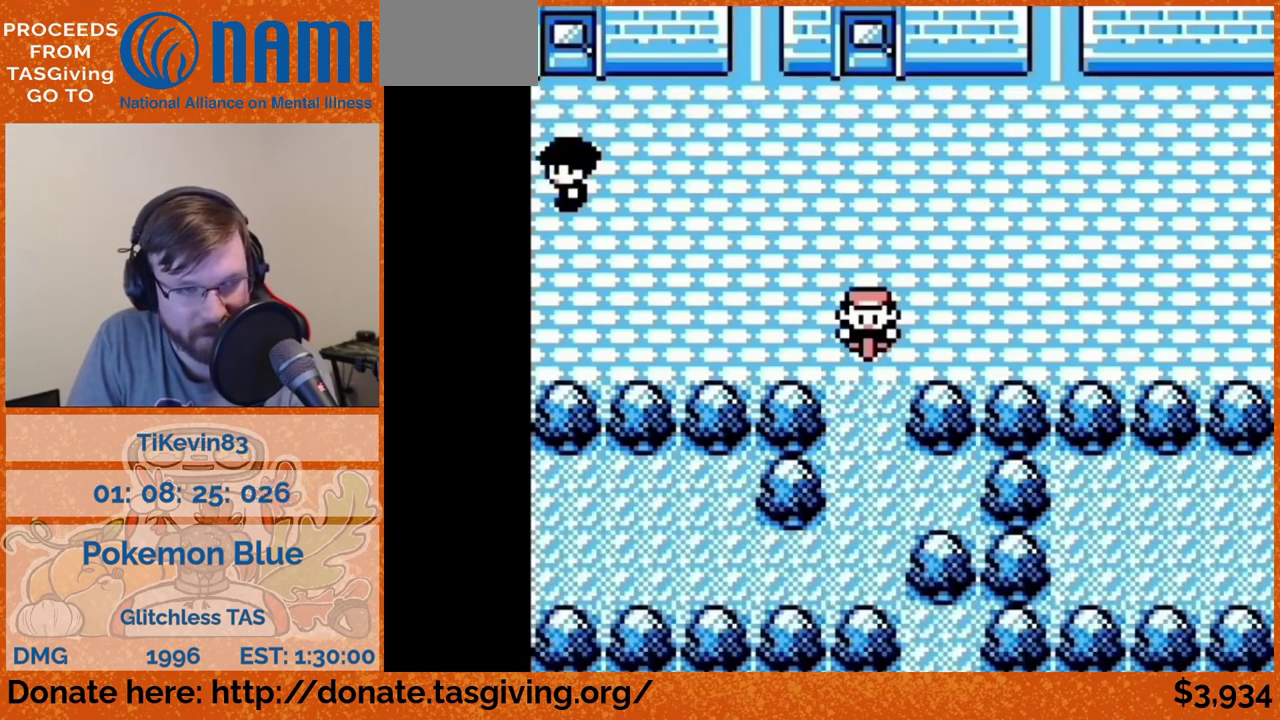
{"buttons": ["DPAD_LEFT"], "events": [[483, "DPAD_DOWN", "up"], [483, "DPAD_LEFT", "down"]]}
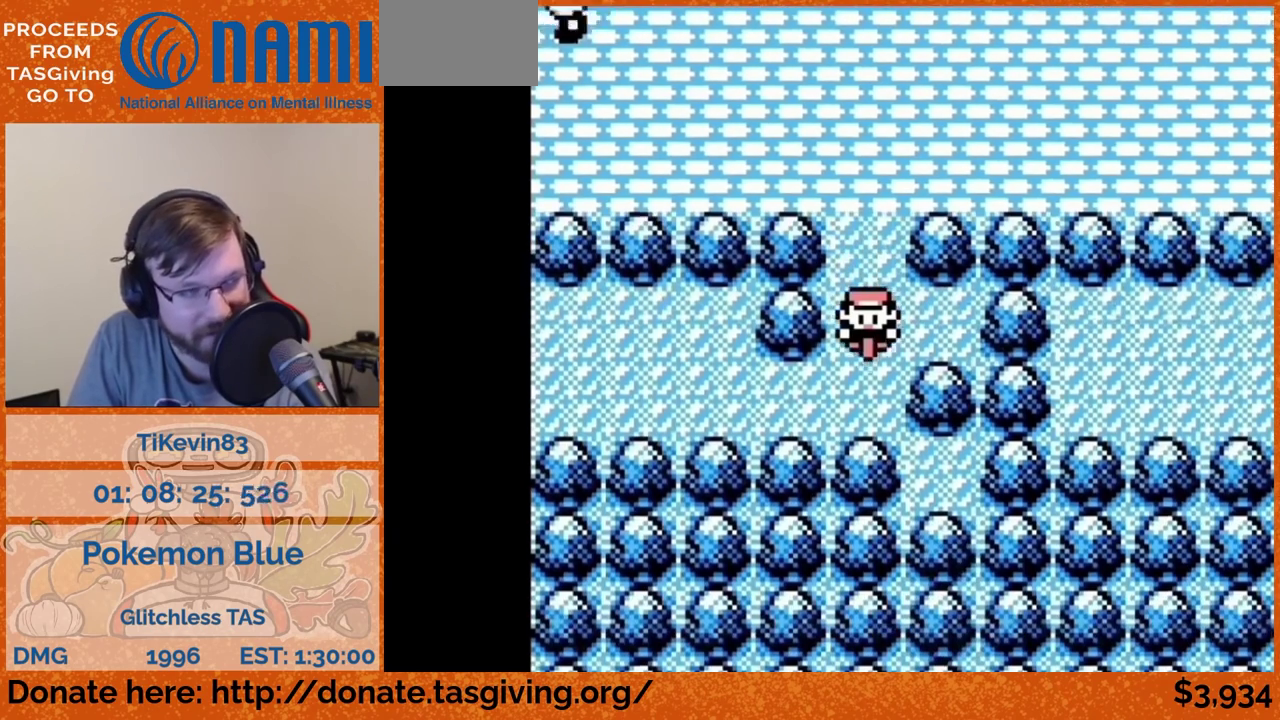
{"buttons": ["DPAD_LEFT"]}
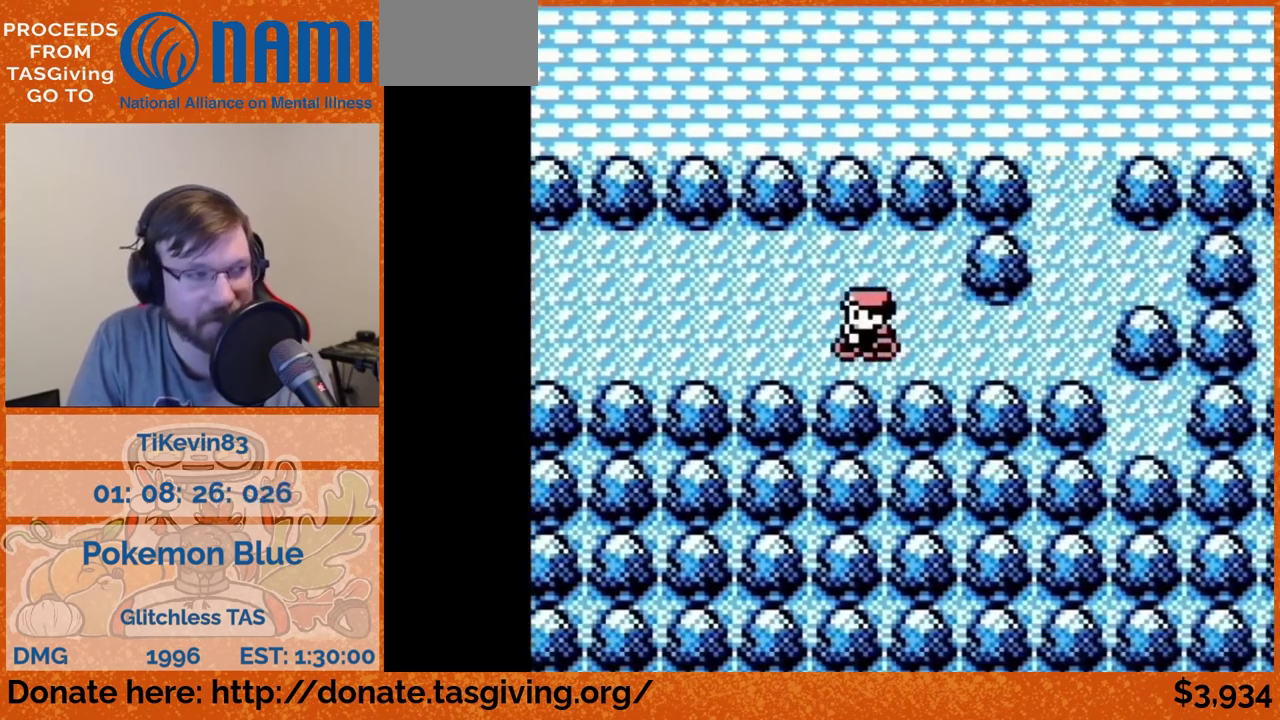
{"buttons": ["DPAD_LEFT"]}
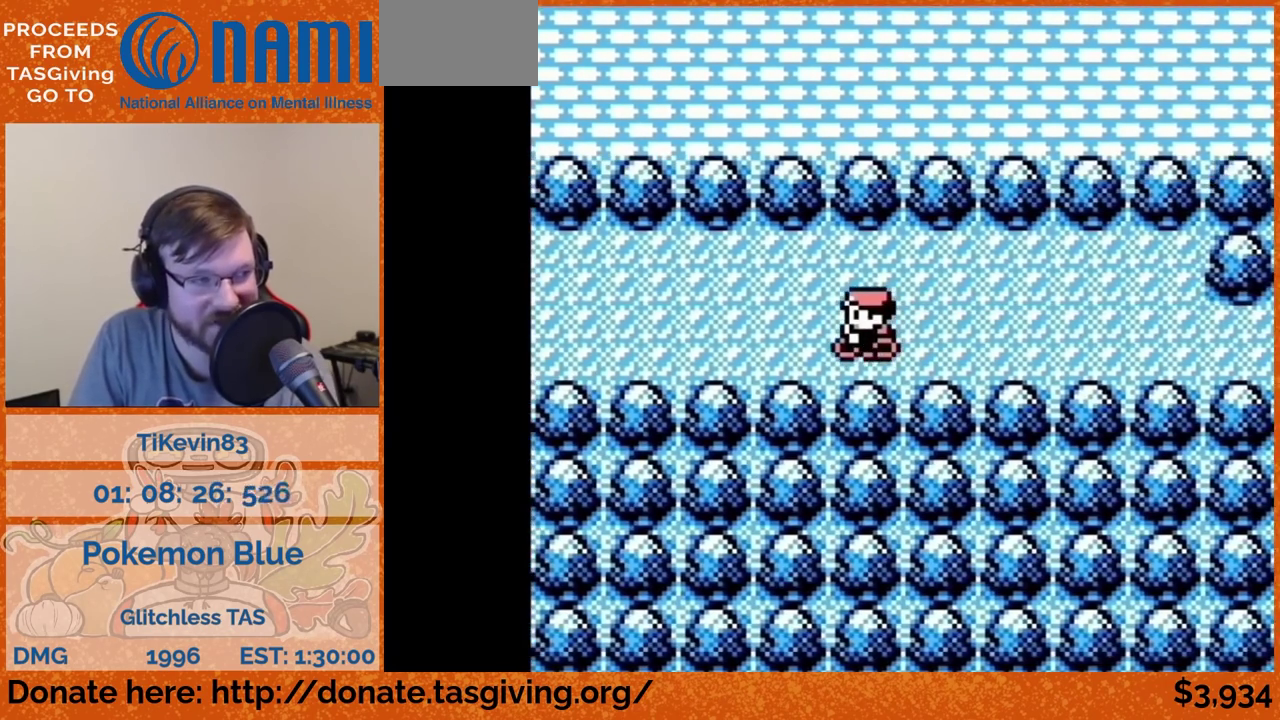
{"buttons": ["DPAD_LEFT"]}
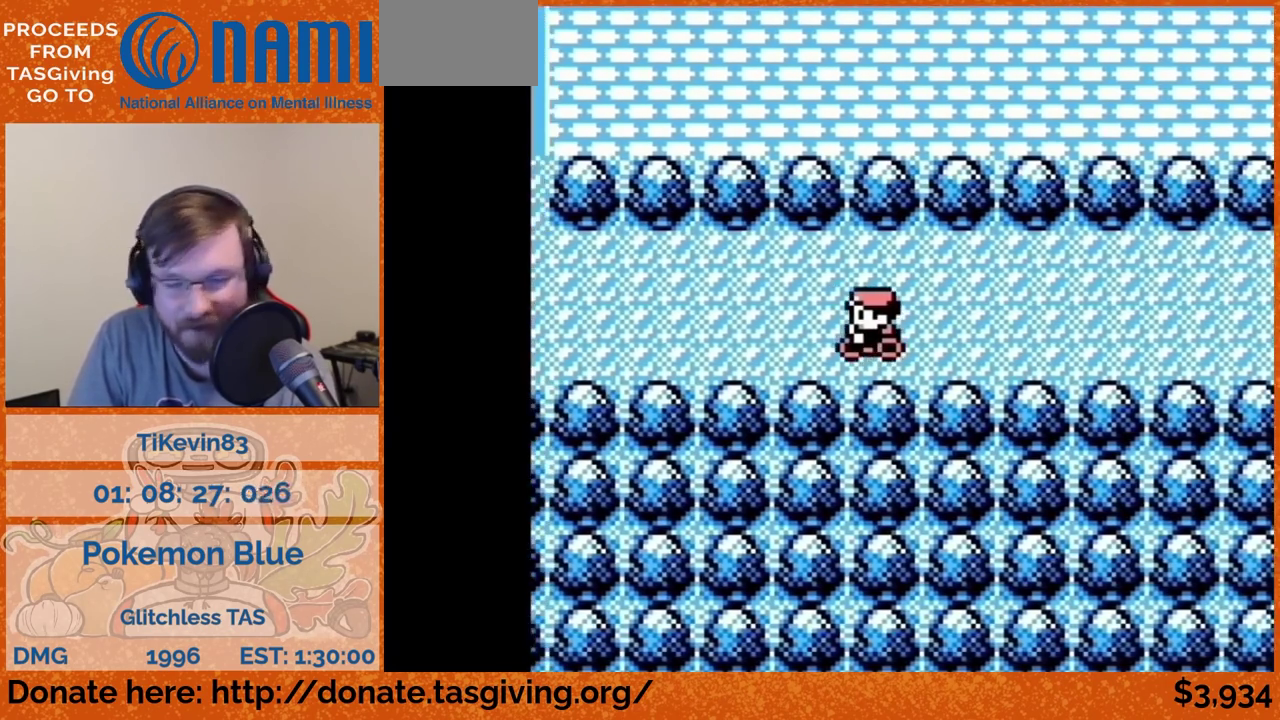
{"buttons": ["DPAD_LEFT"]}
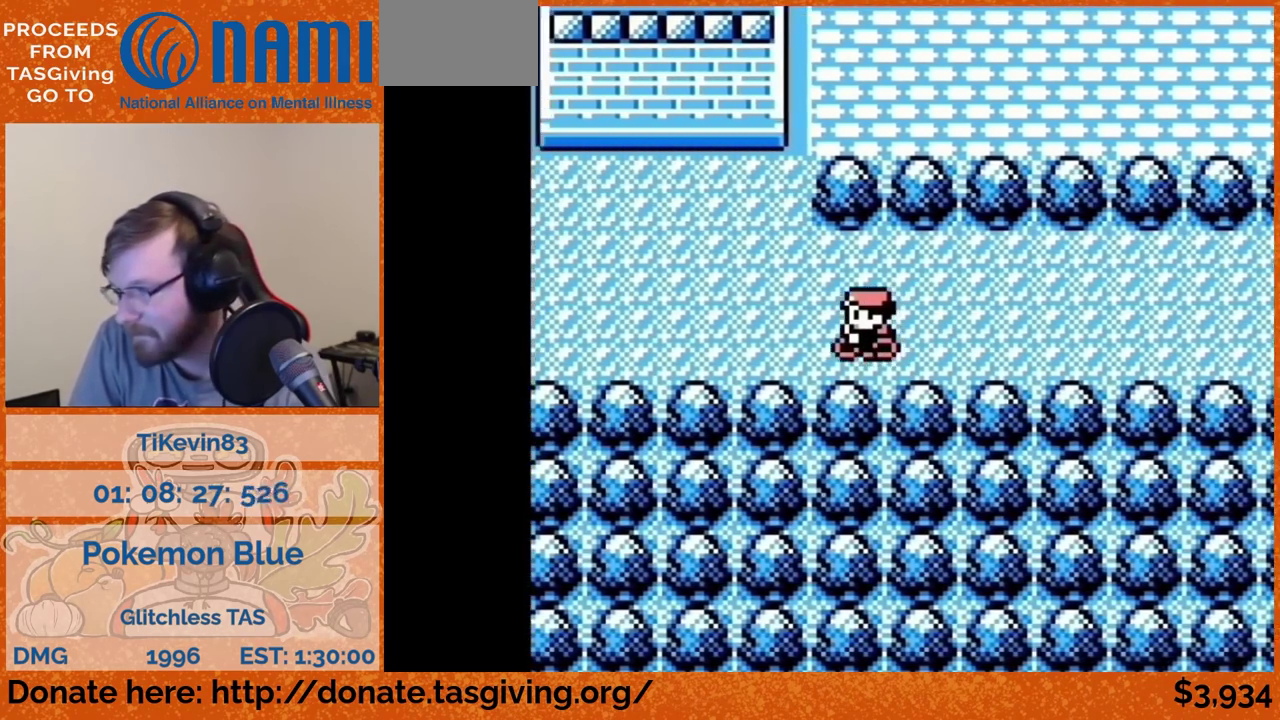
{"buttons": ["DPAD_LEFT"]}